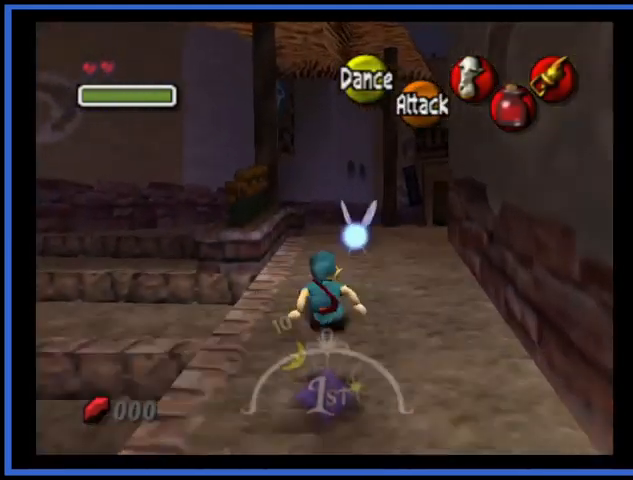
Gameplay with a controller (Xbox layout); each line is a JSON object with the inputs held at the frame after it. "events" lists button and stick changes between this image and that frame as [ms after this image, input, new state], when the widget could be followed in between. Not read: L3 R3.
{"buttons": [], "left_stick": "up", "right_stick": "center", "events": [[42, "A", "down"], [459, "A", "up"]]}
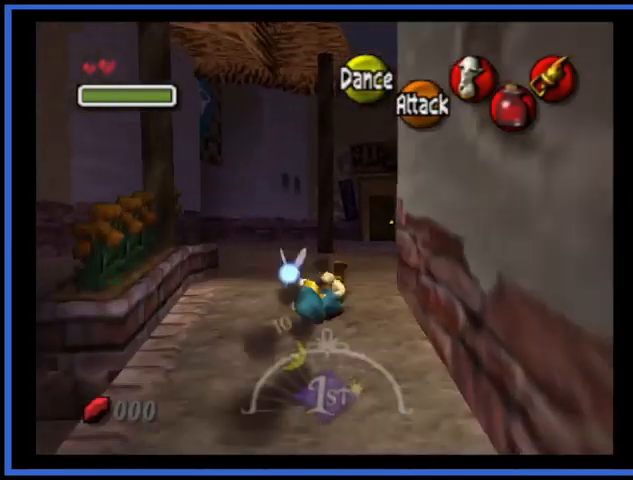
{"buttons": ["A"], "left_stick": "up", "right_stick": "center", "events": [[334, "A", "down"]]}
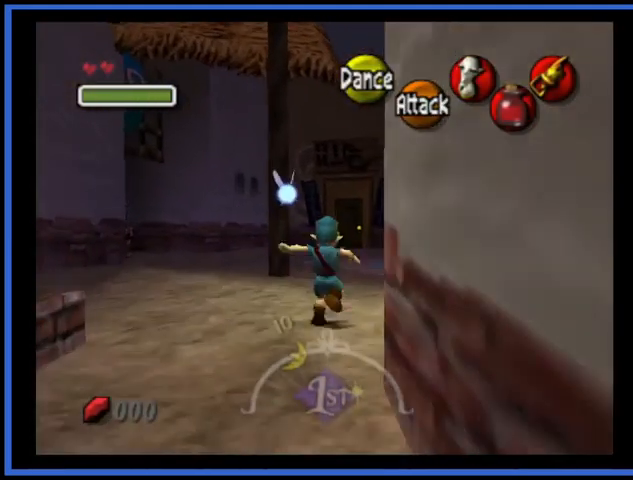
{"buttons": [], "left_stick": "up", "right_stick": "center", "events": [[84, "A", "up"]]}
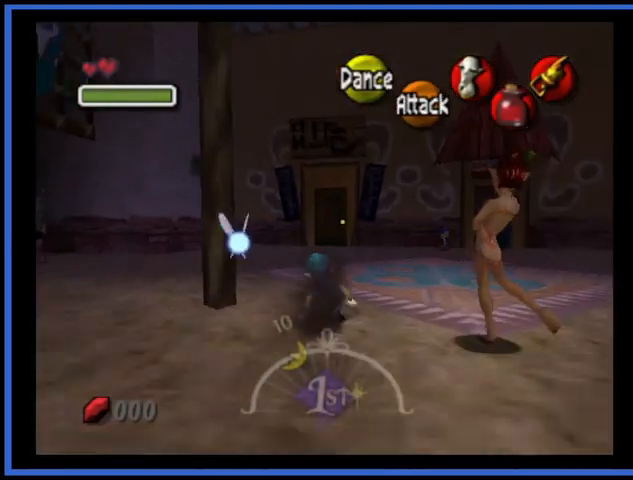
{"buttons": [], "left_stick": "up-right", "right_stick": "center", "events": [[42, "left_stick", "up-right"]]}
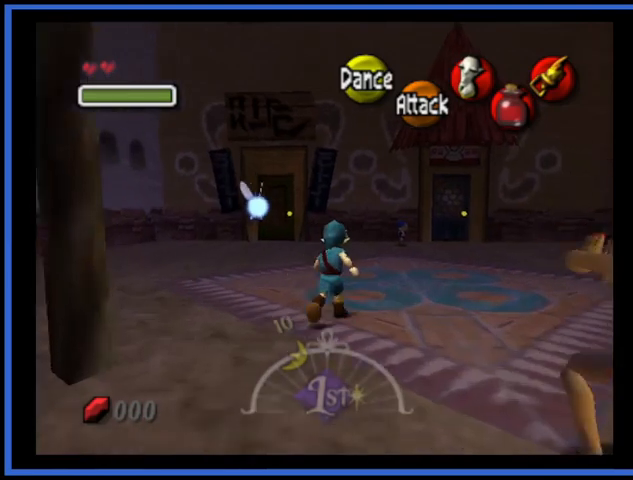
{"buttons": [], "left_stick": "up", "right_stick": "center", "events": [[84, "left_stick", "up"], [126, "A", "down"], [376, "A", "up"]]}
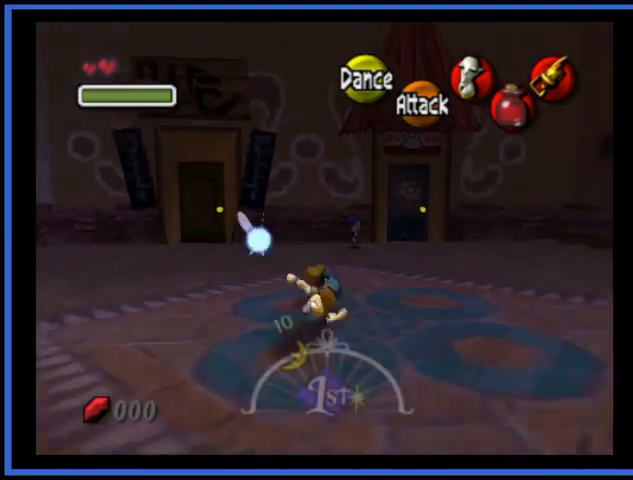
{"buttons": [], "left_stick": "center", "right_stick": "right", "events": [[125, "left_stick", "center"], [250, "right_stick", "right"]]}
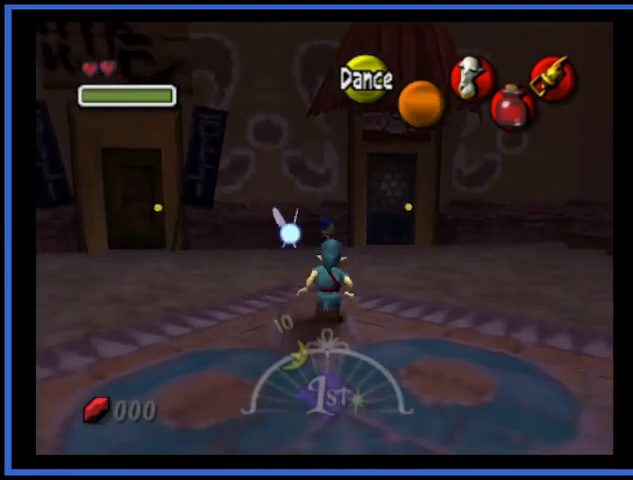
{"buttons": [], "left_stick": "center", "right_stick": "center", "events": [[459, "right_stick", "center"]]}
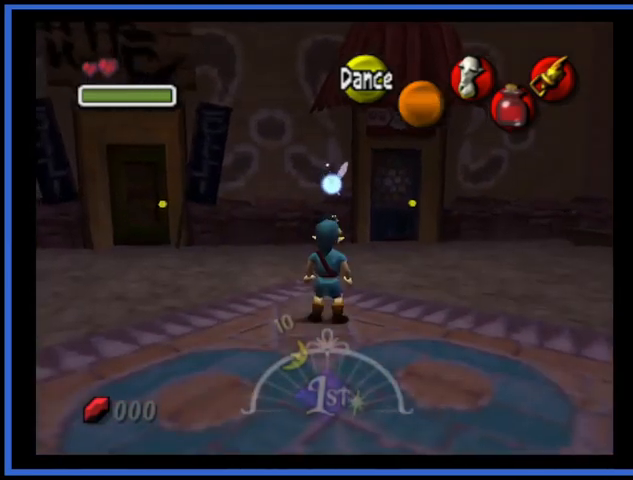
{"buttons": [], "left_stick": "center", "right_stick": "right", "events": [[83, "right_stick", "right"]]}
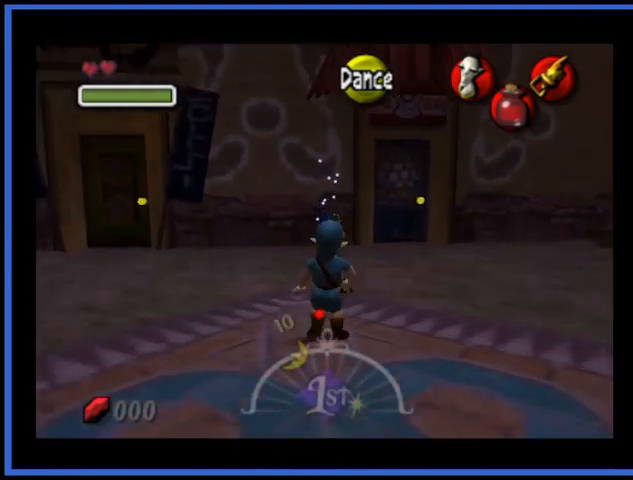
{"buttons": [], "left_stick": "center", "right_stick": "center", "events": [[42, "right_stick", "center"], [167, "left_stick", "right"], [251, "left_stick", "center"]]}
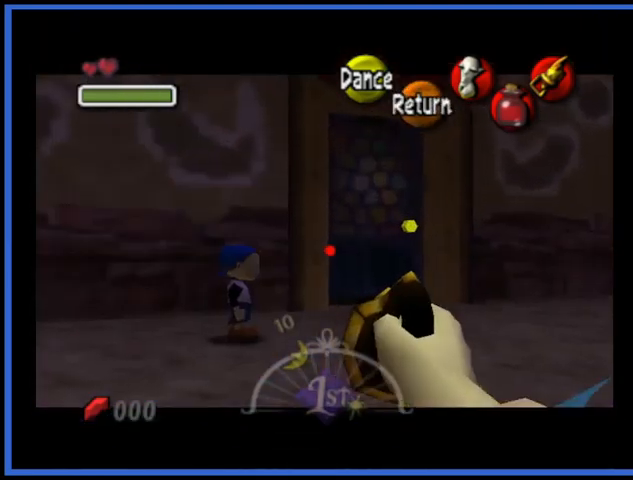
{"buttons": [], "left_stick": "center", "right_stick": "center", "events": [[83, "left_stick", "up-left"], [209, "left_stick", "center"], [209, "right_stick", "right"], [292, "right_stick", "center"]]}
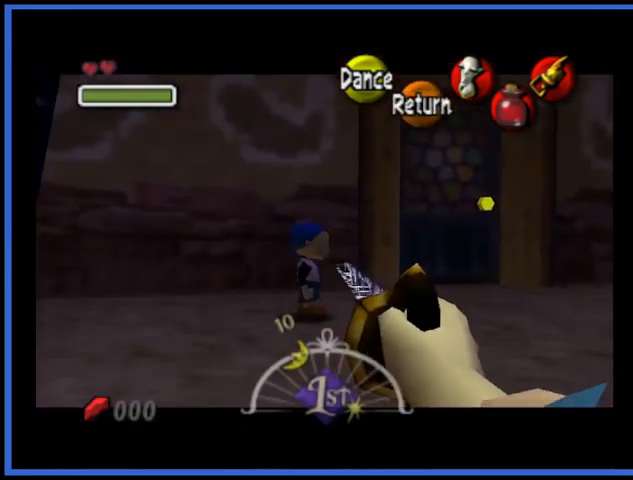
{"buttons": ["A"], "left_stick": "up", "right_stick": "center", "events": [[418, "A", "down"], [501, "left_stick", "up"]]}
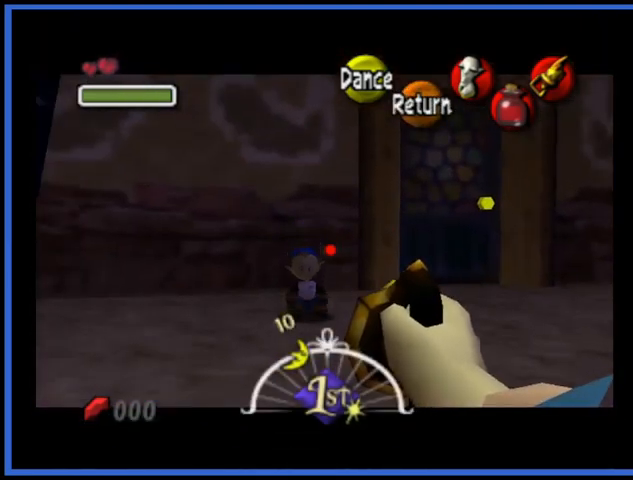
{"buttons": [], "left_stick": "up", "right_stick": "center", "events": [[42, "A", "up"], [292, "A", "down"], [500, "A", "up"]]}
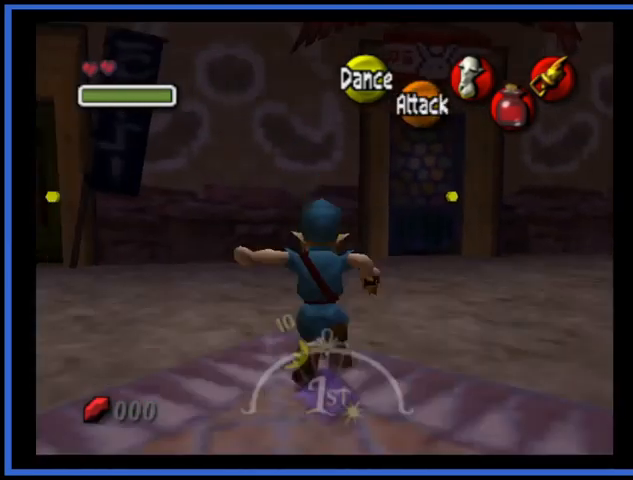
{"buttons": [], "left_stick": "up", "right_stick": "center", "events": []}
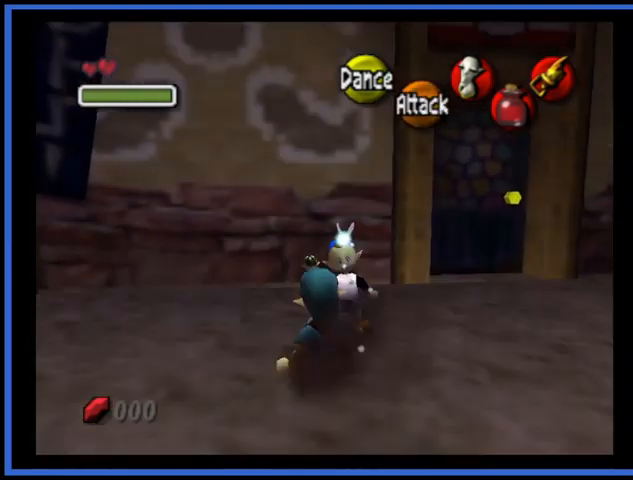
{"buttons": ["A"], "left_stick": "center", "right_stick": "center", "events": [[83, "left_stick", "center"], [459, "A", "down"]]}
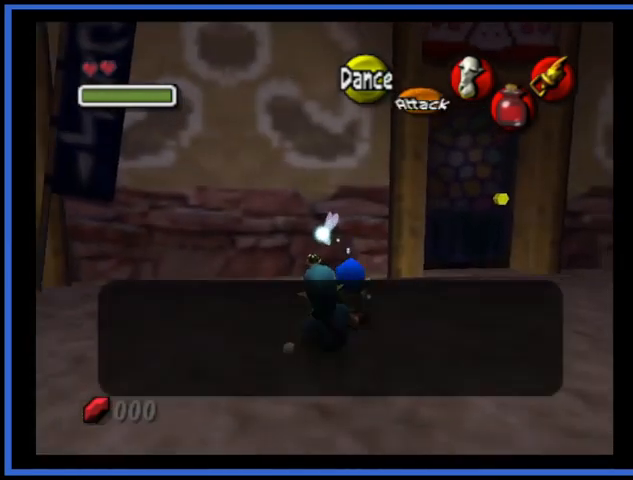
{"buttons": [], "left_stick": "center", "right_stick": "center", "events": [[84, "A", "up"], [167, "A", "down"], [292, "A", "up"], [376, "A", "down"], [459, "A", "up"]]}
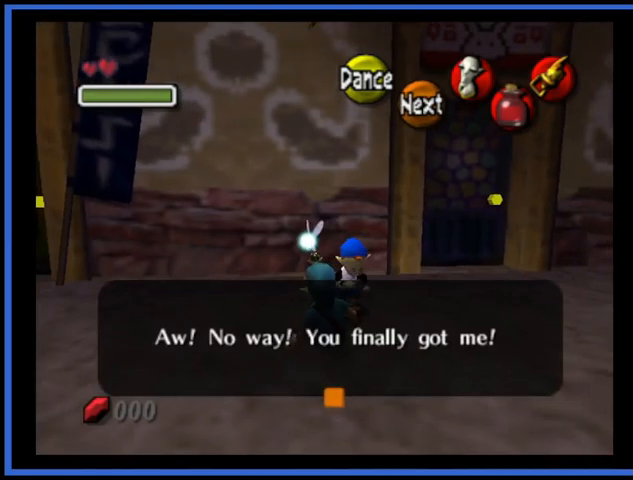
{"buttons": ["A"], "left_stick": "center", "right_stick": "center", "events": [[83, "A", "down"], [208, "A", "up"], [292, "A", "down"], [417, "A", "up"], [500, "A", "down"]]}
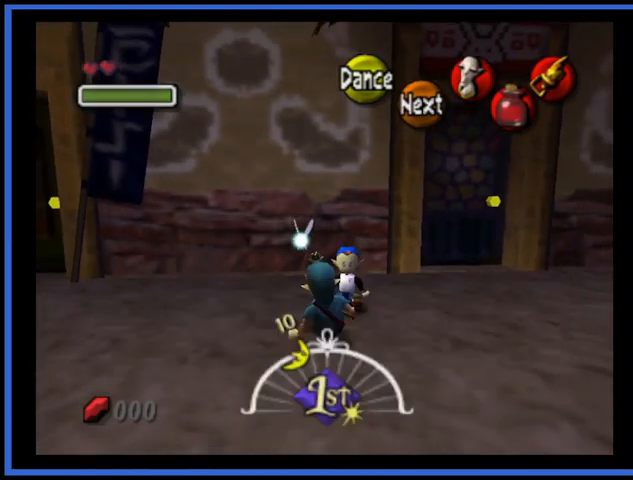
{"buttons": [], "left_stick": "center", "right_stick": "center", "events": [[126, "A", "up"], [209, "A", "down"], [334, "A", "up"], [376, "A", "down"], [501, "A", "up"]]}
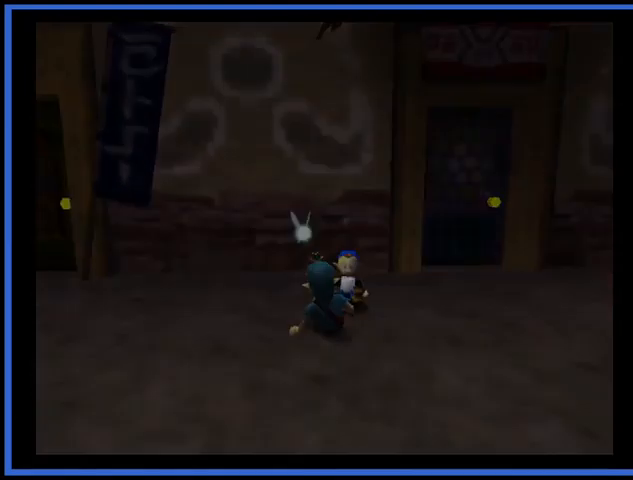
{"buttons": [], "left_stick": "center", "right_stick": "center", "events": [[83, "A", "down"], [209, "A", "up"], [292, "A", "down"], [417, "A", "up"]]}
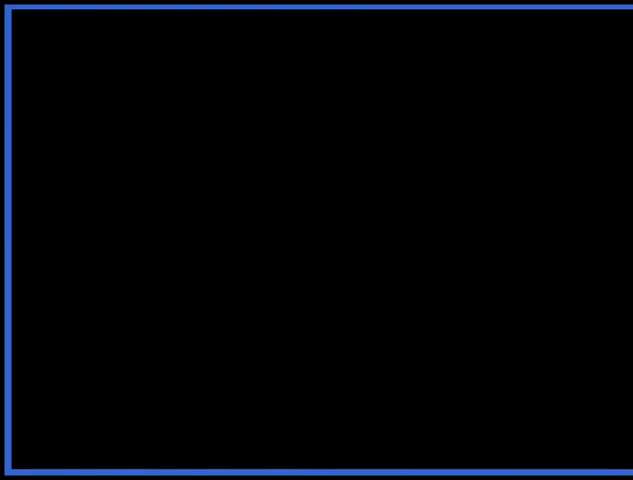
{"buttons": [], "left_stick": "center", "right_stick": "center", "events": [[42, "A", "down"], [209, "A", "up"]]}
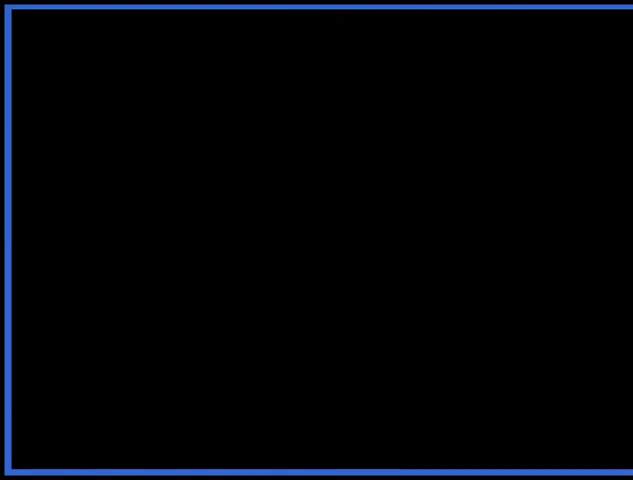
{"buttons": [], "left_stick": "center", "right_stick": "center", "events": []}
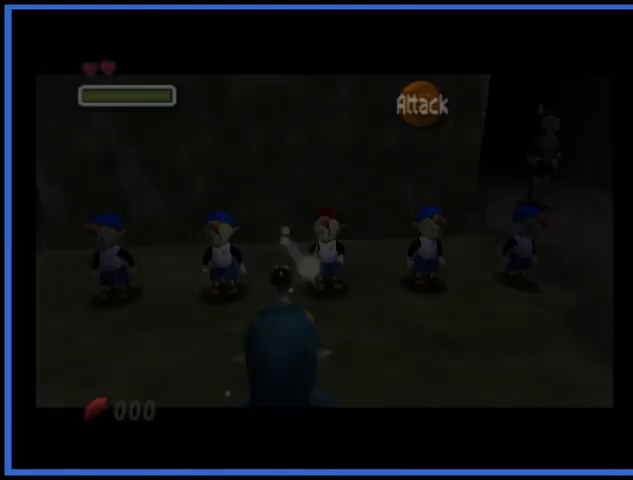
{"buttons": [], "left_stick": "center", "right_stick": "center", "events": []}
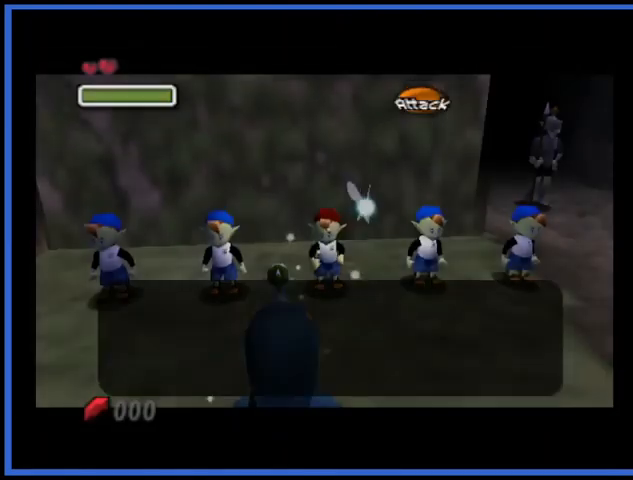
{"buttons": ["A"], "left_stick": "center", "right_stick": "center", "events": [[501, "A", "down"]]}
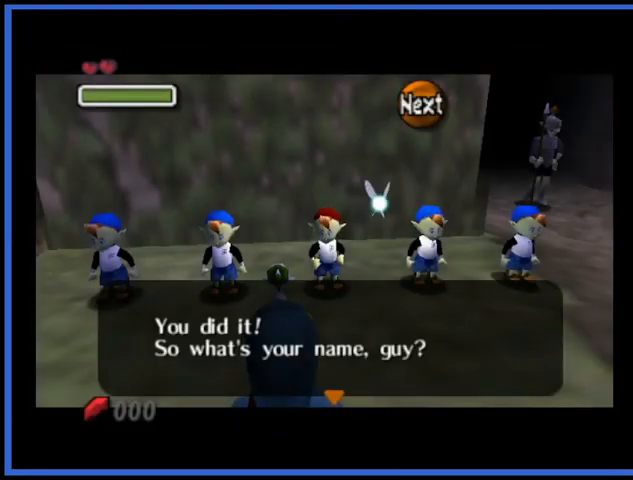
{"buttons": ["A"], "left_stick": "center", "right_stick": "center", "events": [[167, "A", "up"], [500, "A", "down"]]}
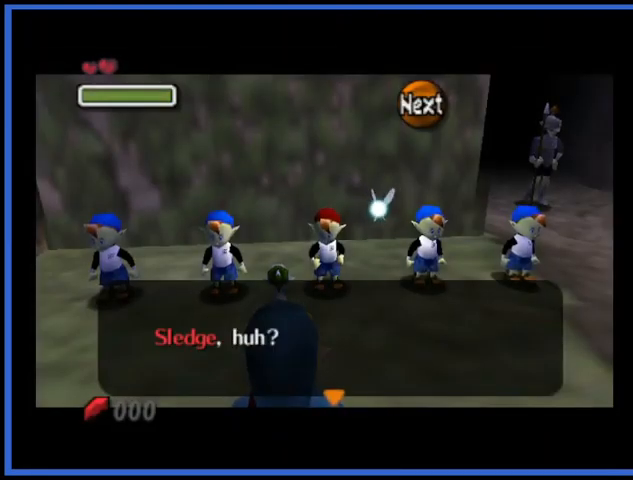
{"buttons": ["A"], "left_stick": "center", "right_stick": "center", "events": [[125, "A", "up"], [459, "A", "down"]]}
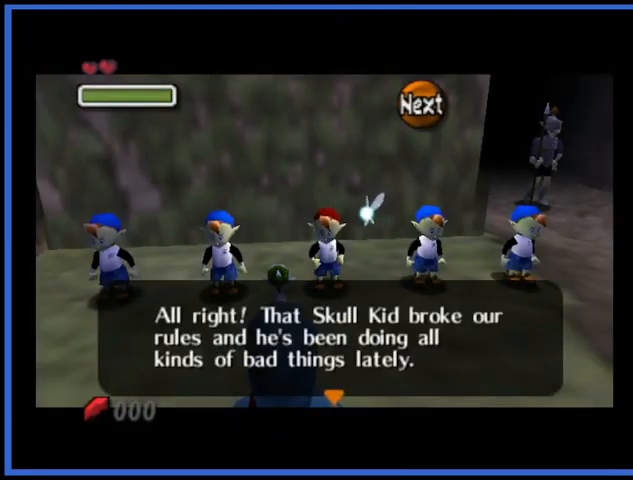
{"buttons": ["A"], "left_stick": "center", "right_stick": "center", "events": [[125, "A", "up"], [417, "A", "down"]]}
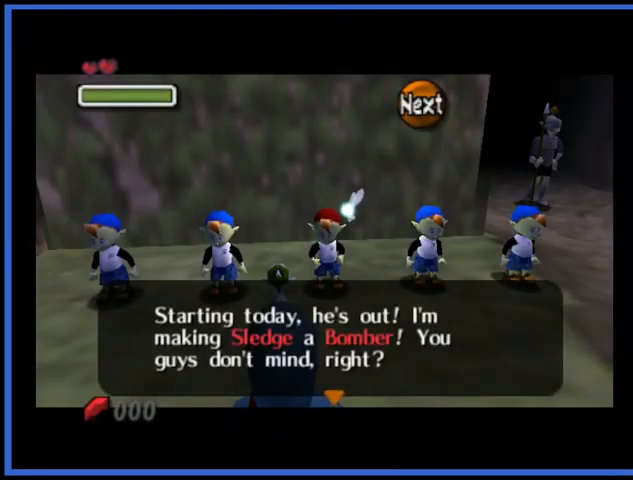
{"buttons": [], "left_stick": "center", "right_stick": "center", "events": [[84, "A", "up"]]}
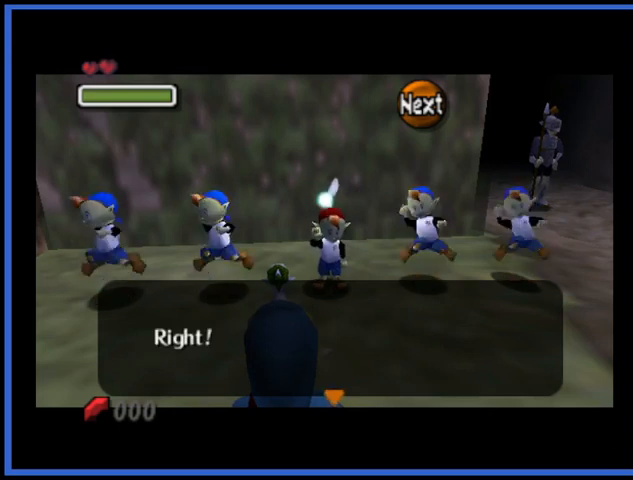
{"buttons": [], "left_stick": "center", "right_stick": "center", "events": [[167, "A", "down"], [333, "A", "up"]]}
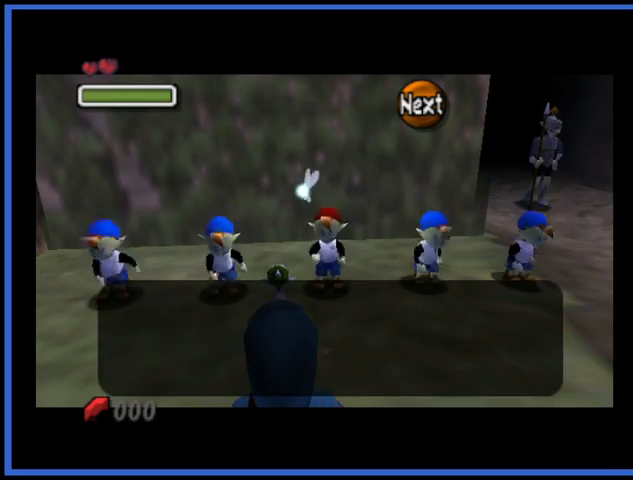
{"buttons": [], "left_stick": "center", "right_stick": "center", "events": [[292, "A", "down"], [417, "A", "up"]]}